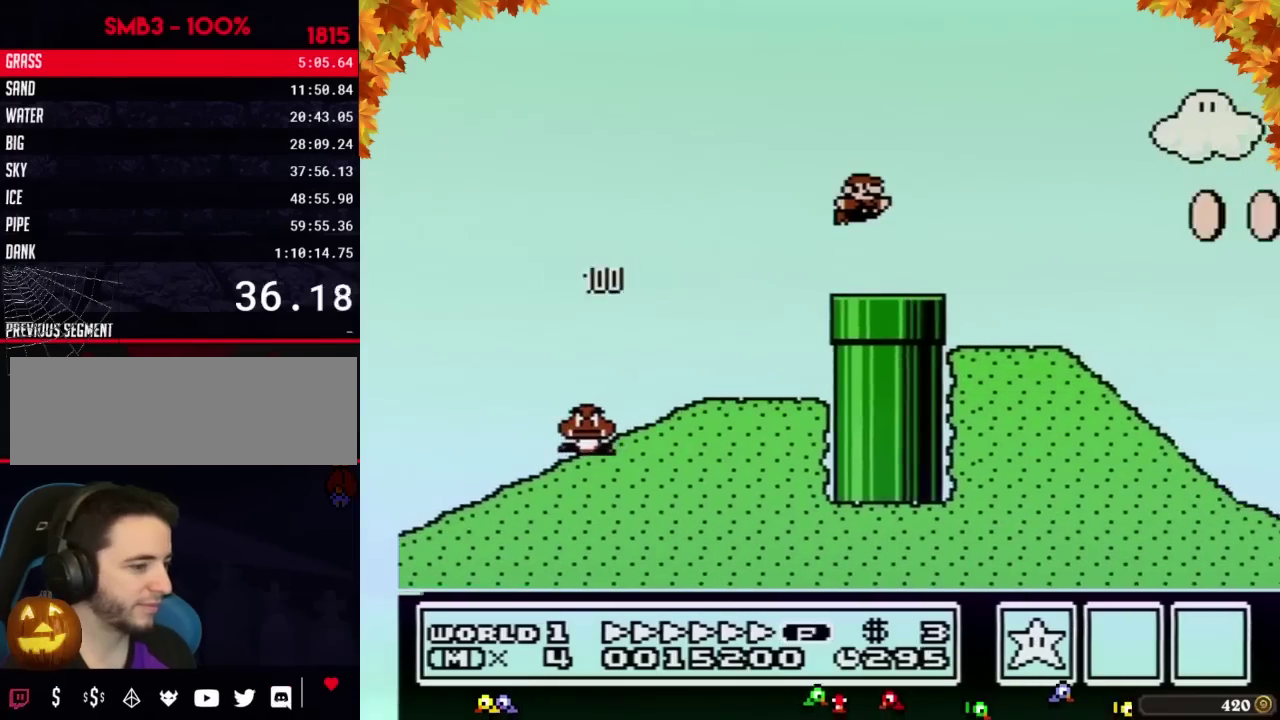
Gameplay with a controller (Nintendo layout); each line is a JSON object with the inputs held at the frame after it. "events" lists button and stick changes between this image and that frame as [ms after this image, input, new state], when the widget could be followed in between. Not read: L3 R3.
{"buttons": ["B", "DPAD_RIGHT"], "events": []}
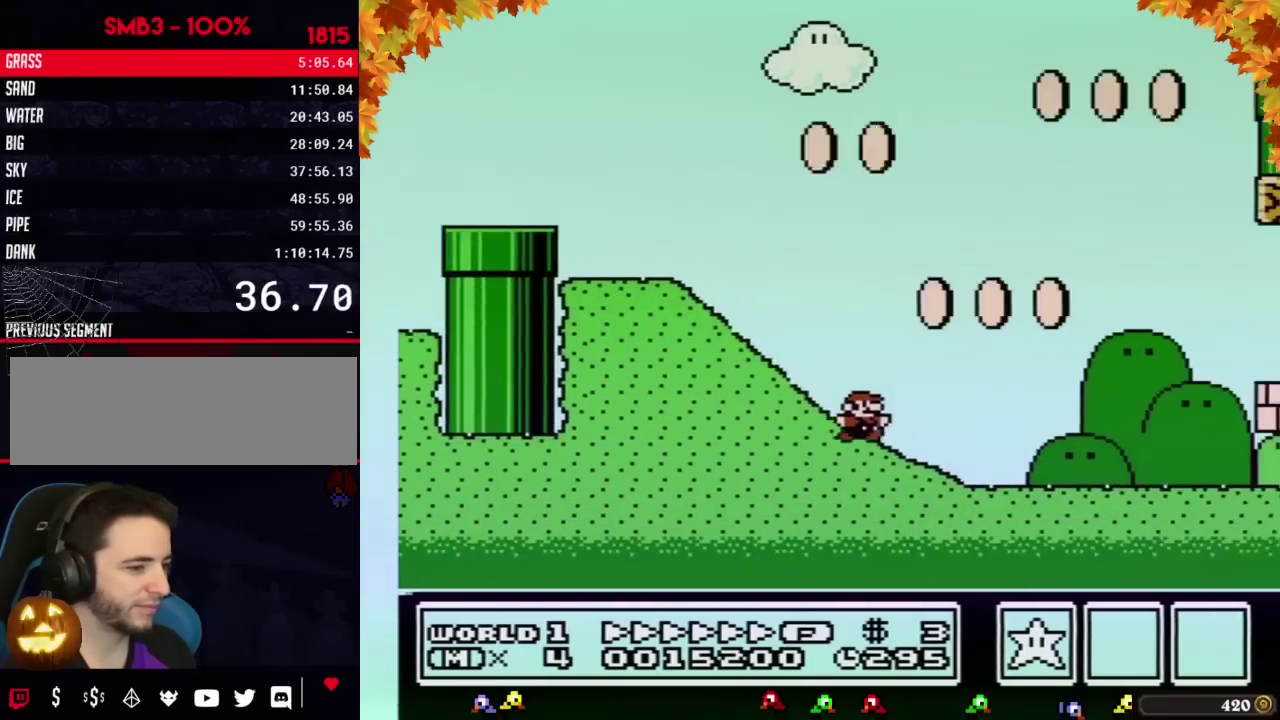
{"buttons": ["B", "DPAD_RIGHT"], "events": []}
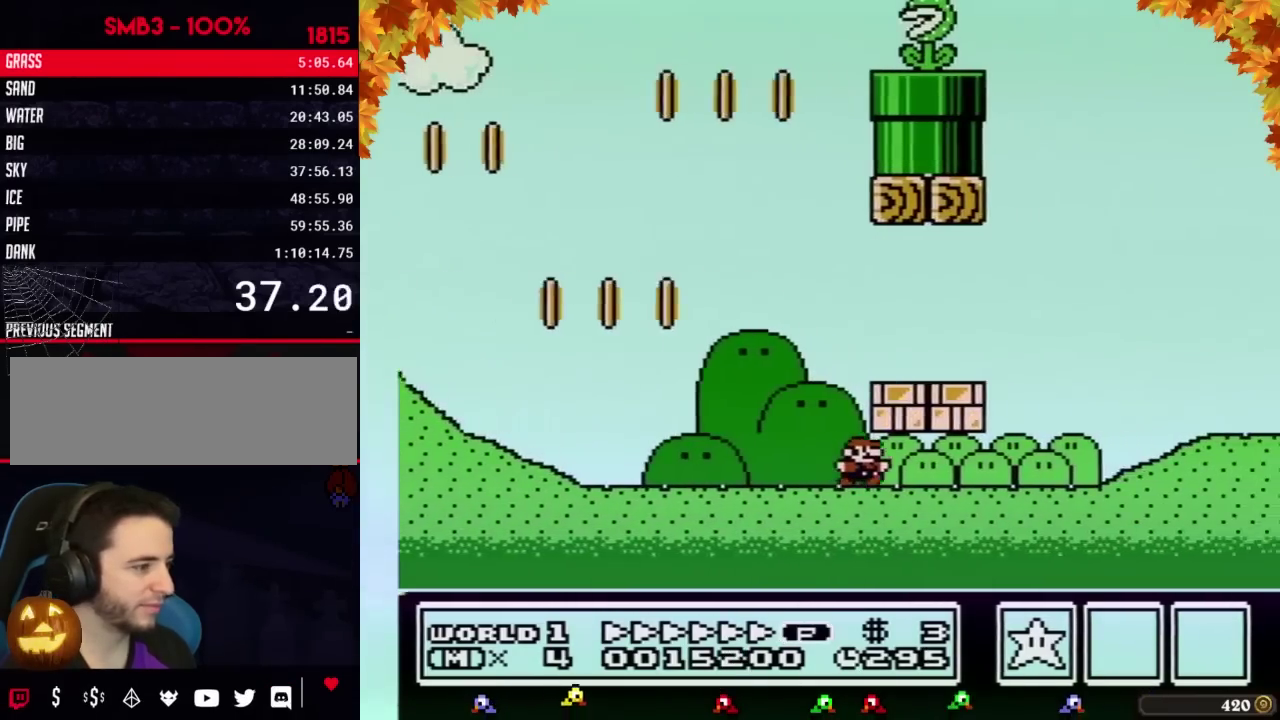
{"buttons": ["A", "B", "DPAD_RIGHT"], "events": [[117, "A", "down"], [183, "A", "up"], [267, "A", "down"]]}
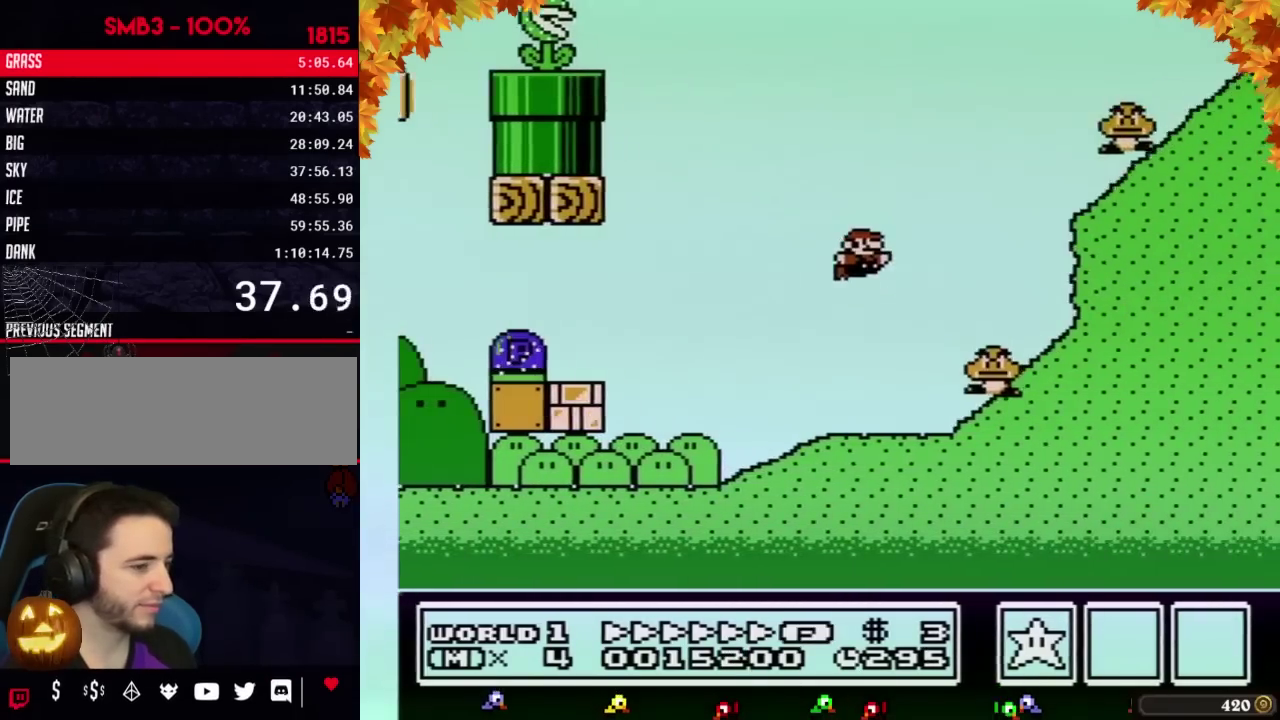
{"buttons": ["B", "DPAD_RIGHT"], "events": [[333, "A", "up"]]}
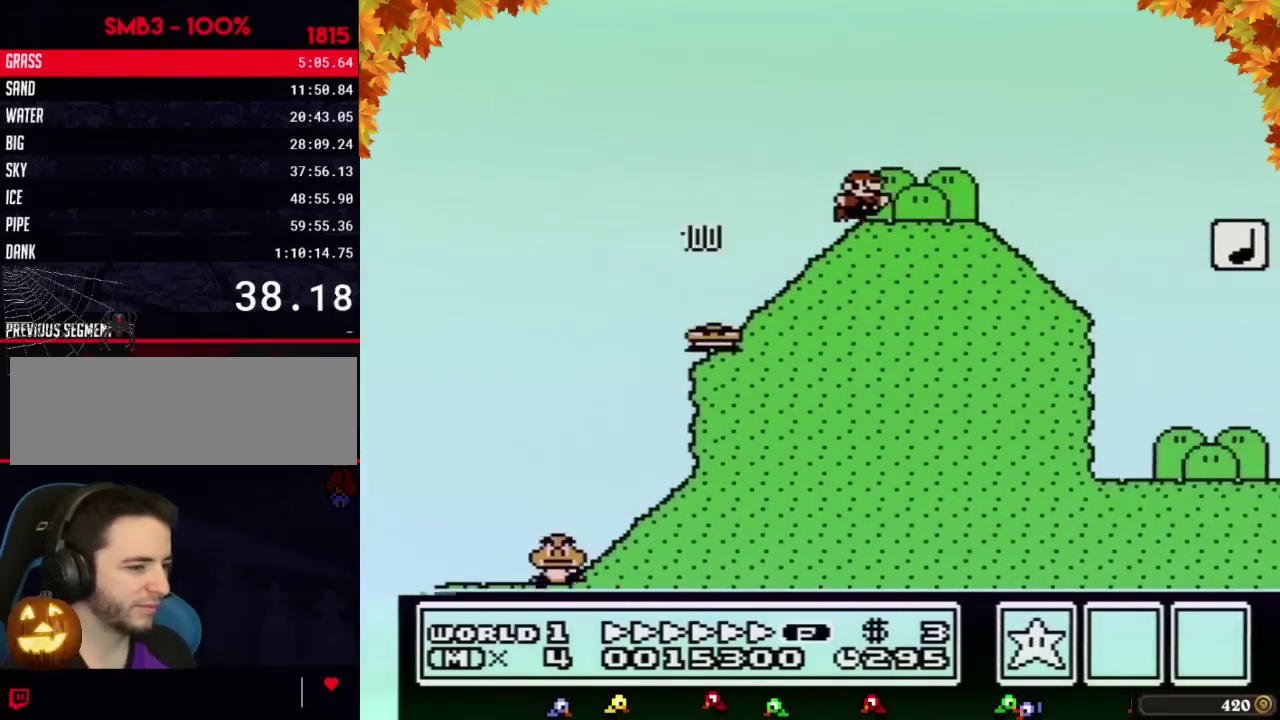
{"buttons": ["A", "B", "DPAD_RIGHT"], "events": [[250, "A", "down"]]}
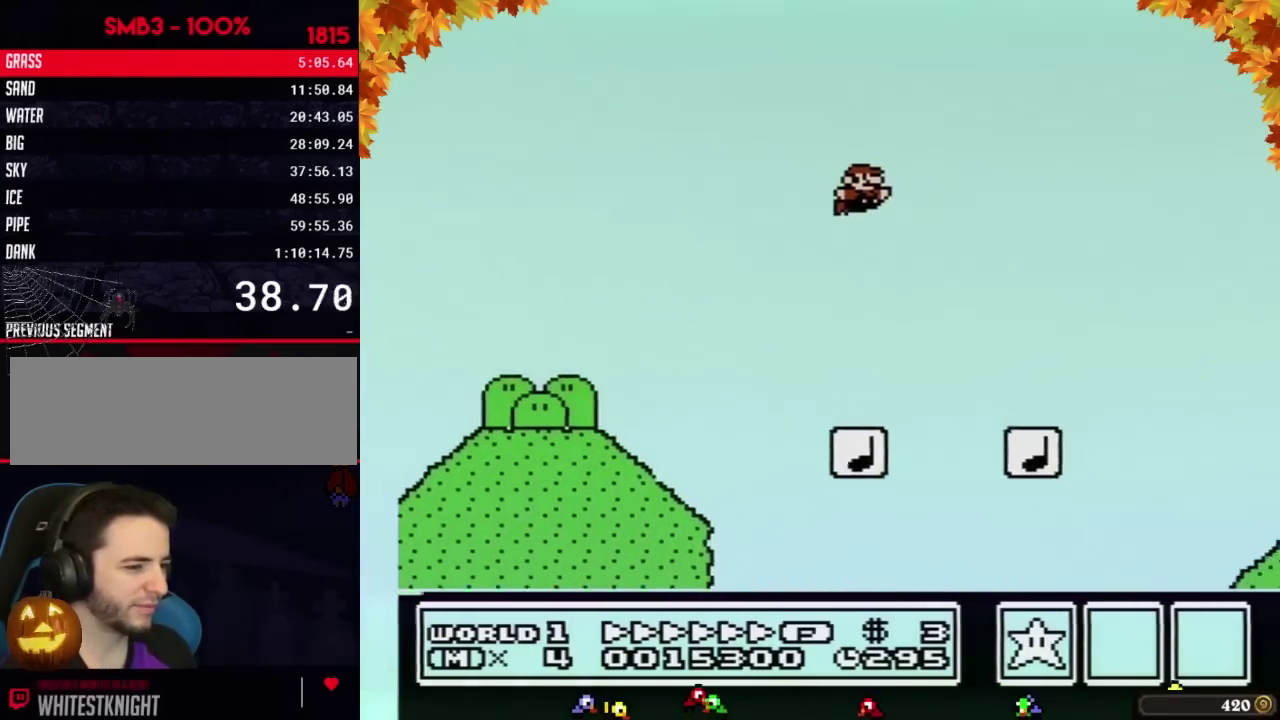
{"buttons": ["B", "DPAD_RIGHT"], "events": [[17, "A", "up"]]}
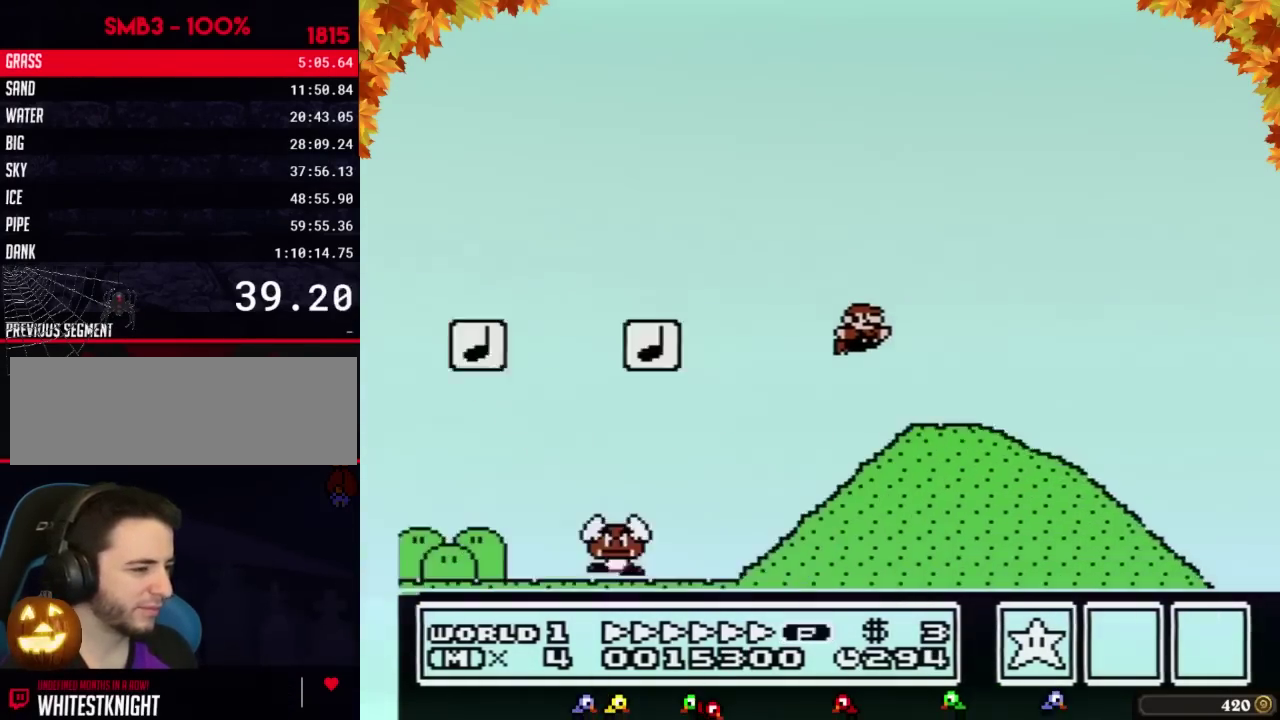
{"buttons": ["A", "B", "DPAD_RIGHT"], "events": [[467, "A", "down"]]}
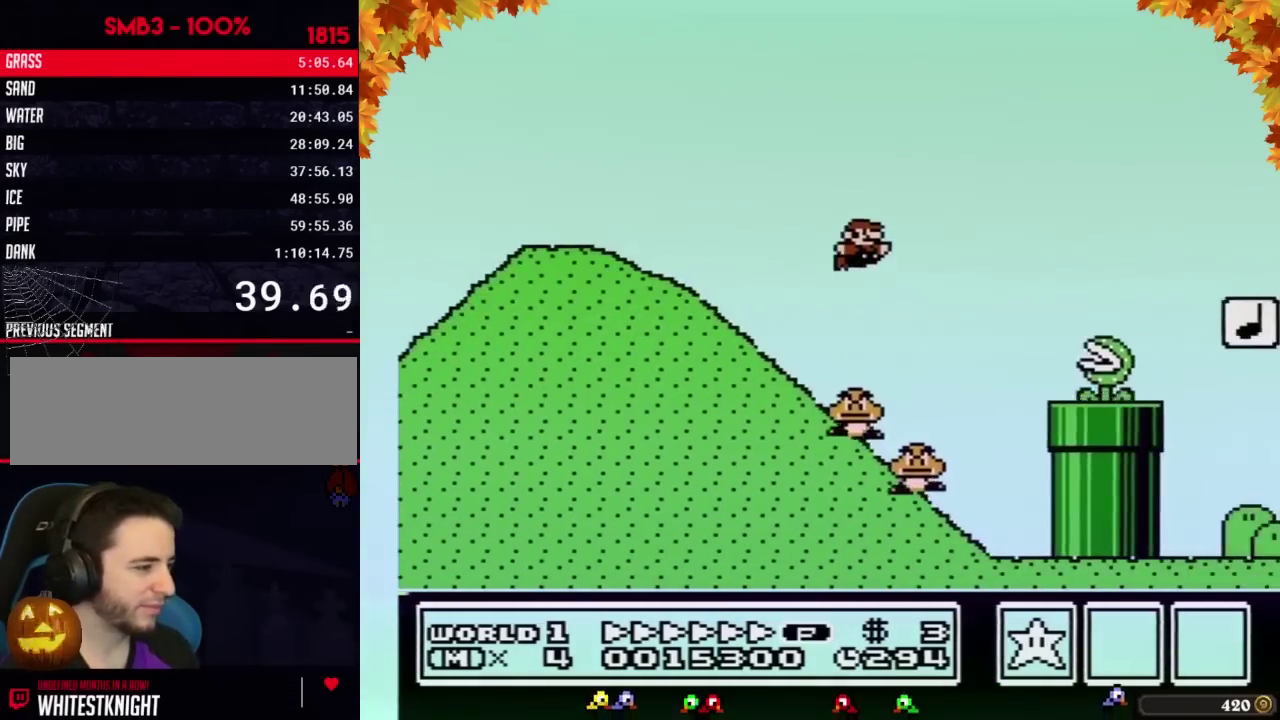
{"buttons": ["B", "DPAD_RIGHT"], "events": [[400, "A", "up"]]}
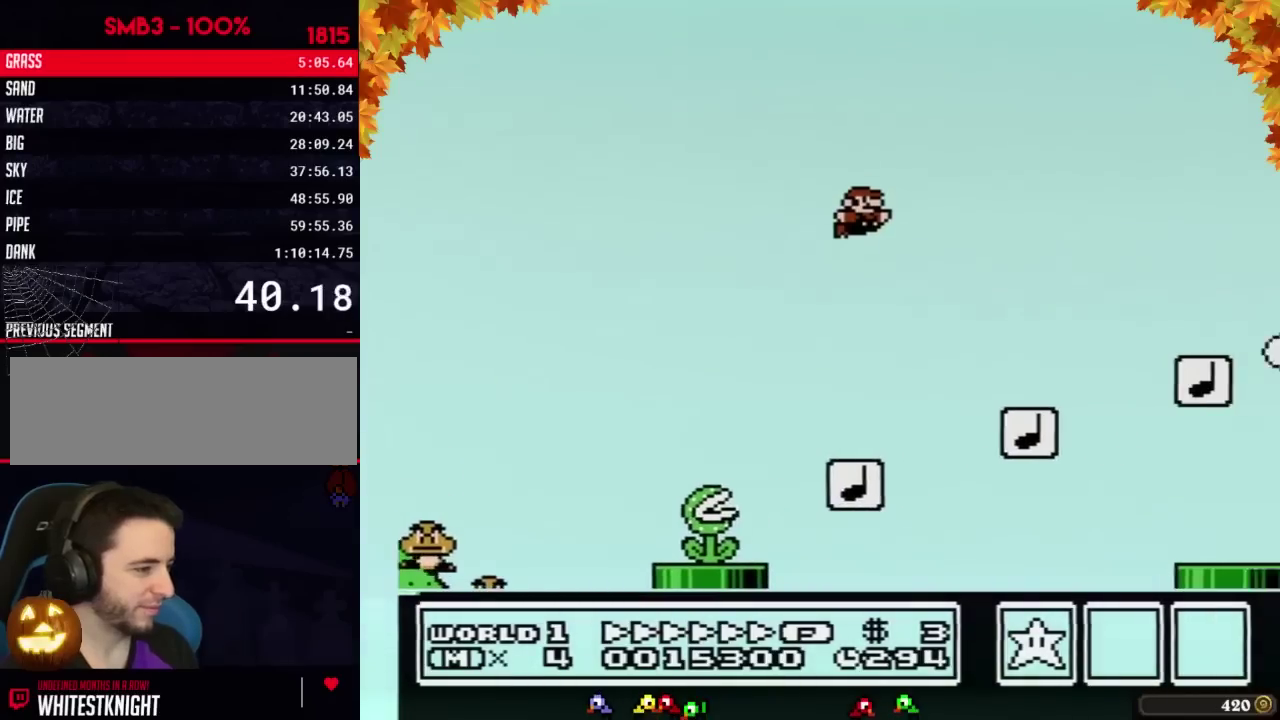
{"buttons": ["B", "DPAD_RIGHT"], "events": []}
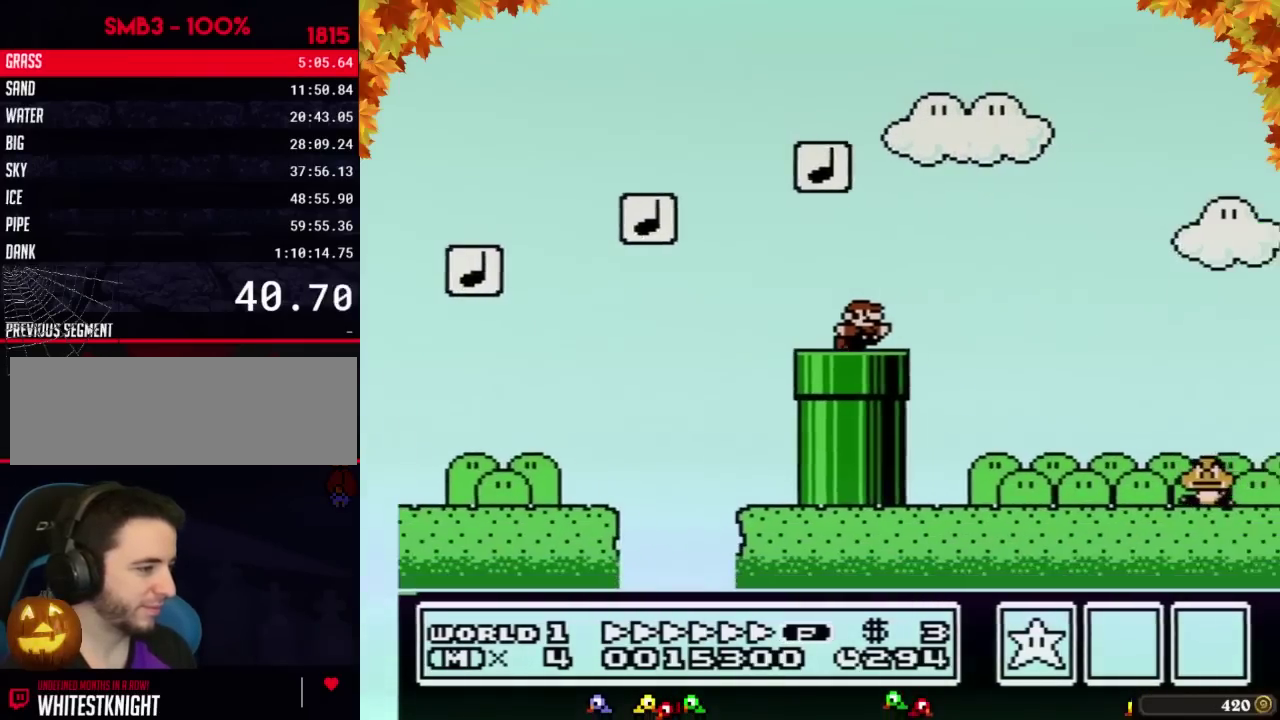
{"buttons": ["A", "B", "DPAD_RIGHT"], "events": [[117, "A", "down"]]}
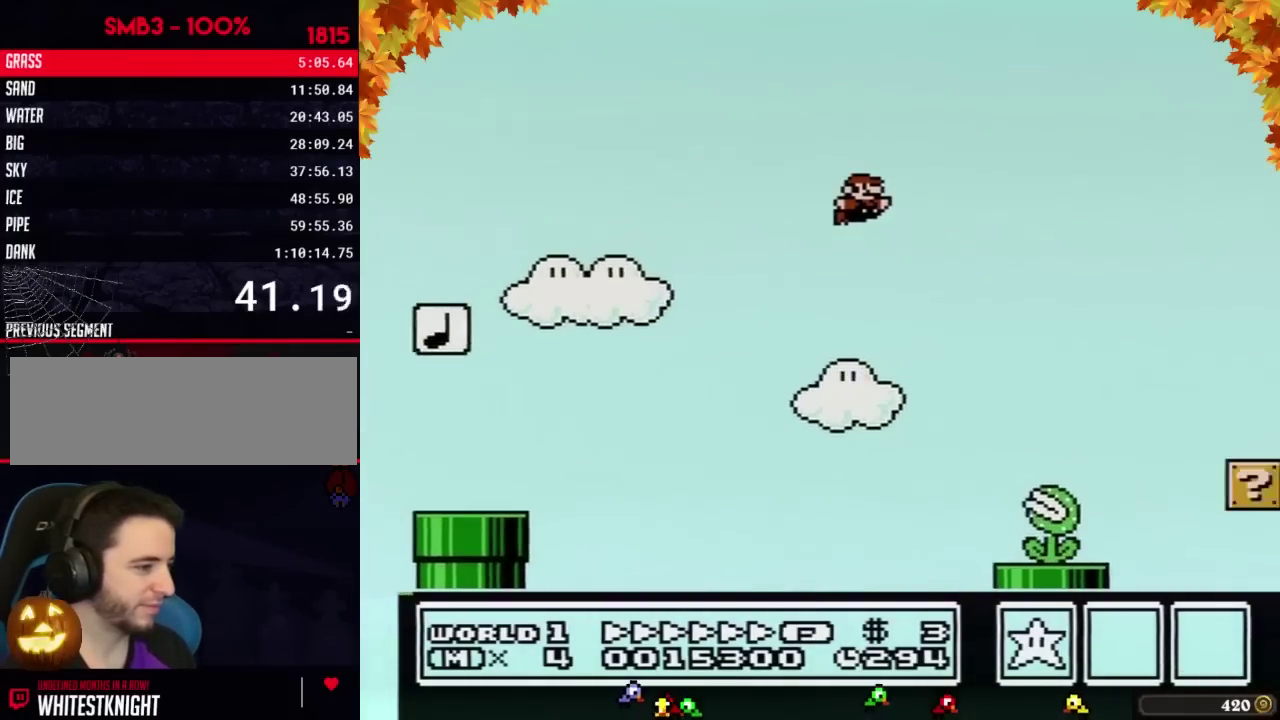
{"buttons": ["B", "DPAD_RIGHT"], "events": [[17, "A", "up"]]}
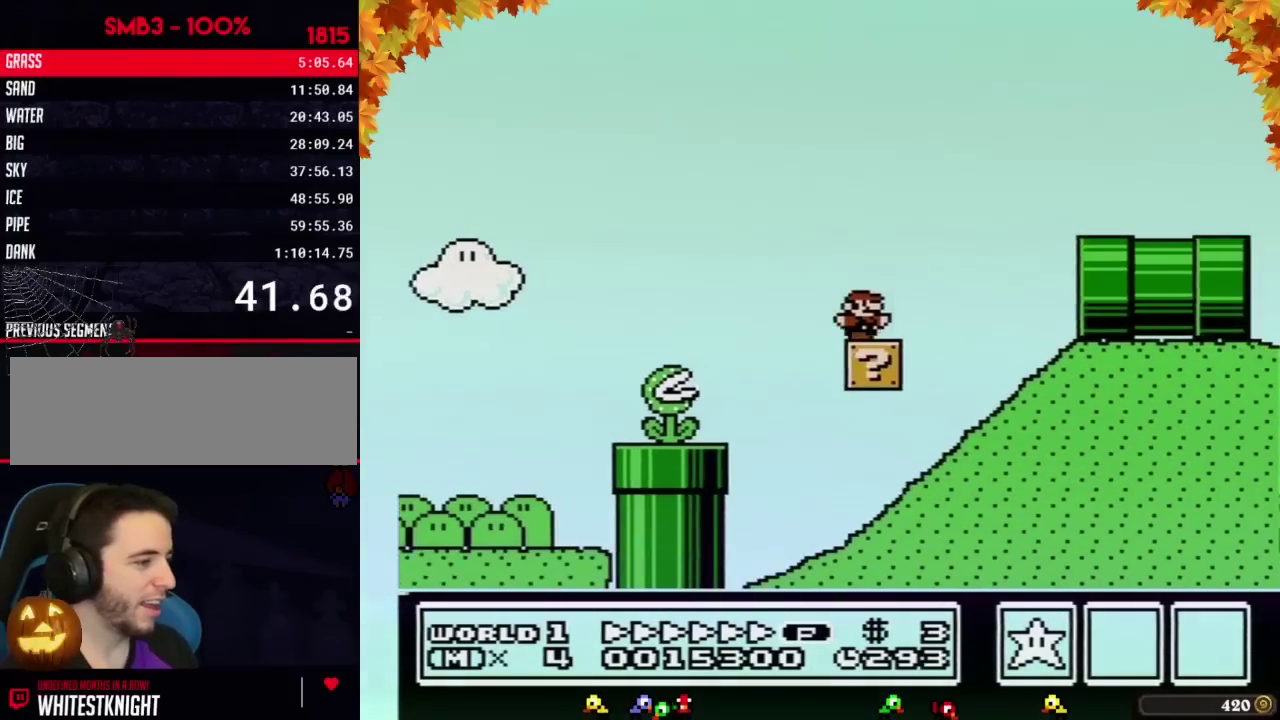
{"buttons": ["B", "DPAD_RIGHT"], "events": [[150, "A", "down"], [333, "A", "up"]]}
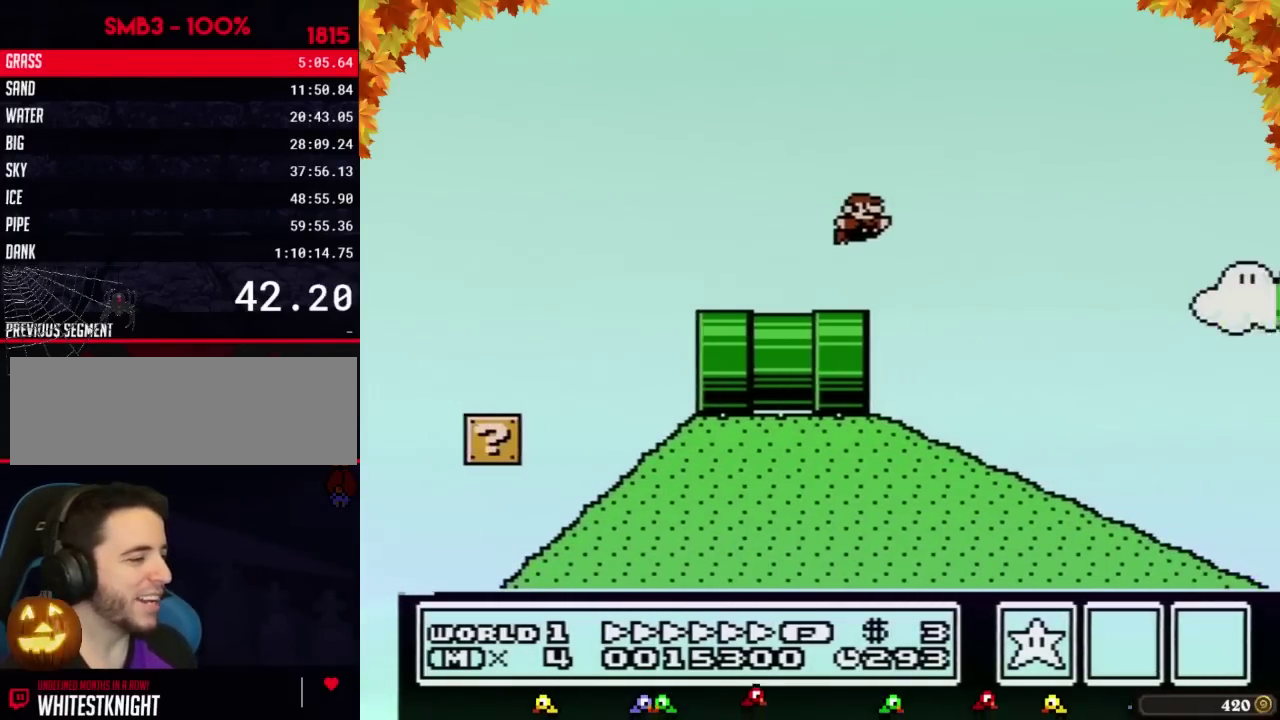
{"buttons": ["B", "DPAD_RIGHT"], "events": []}
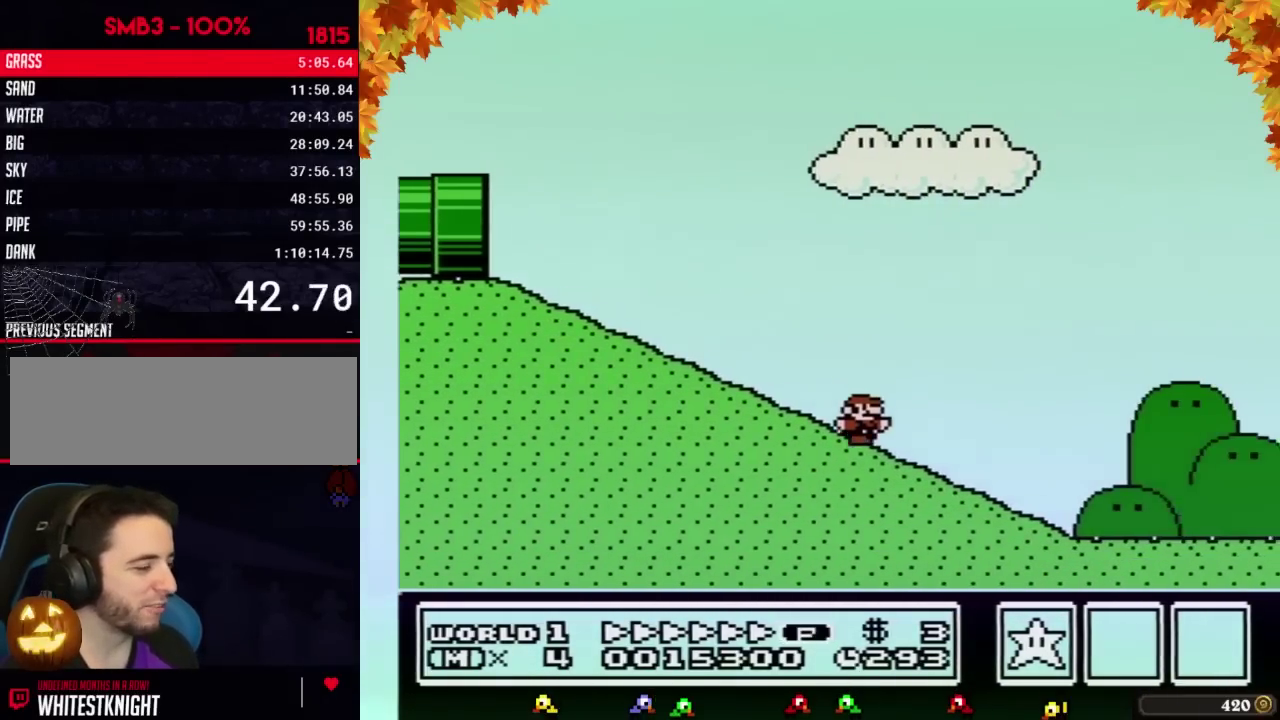
{"buttons": ["B", "DPAD_RIGHT"], "events": []}
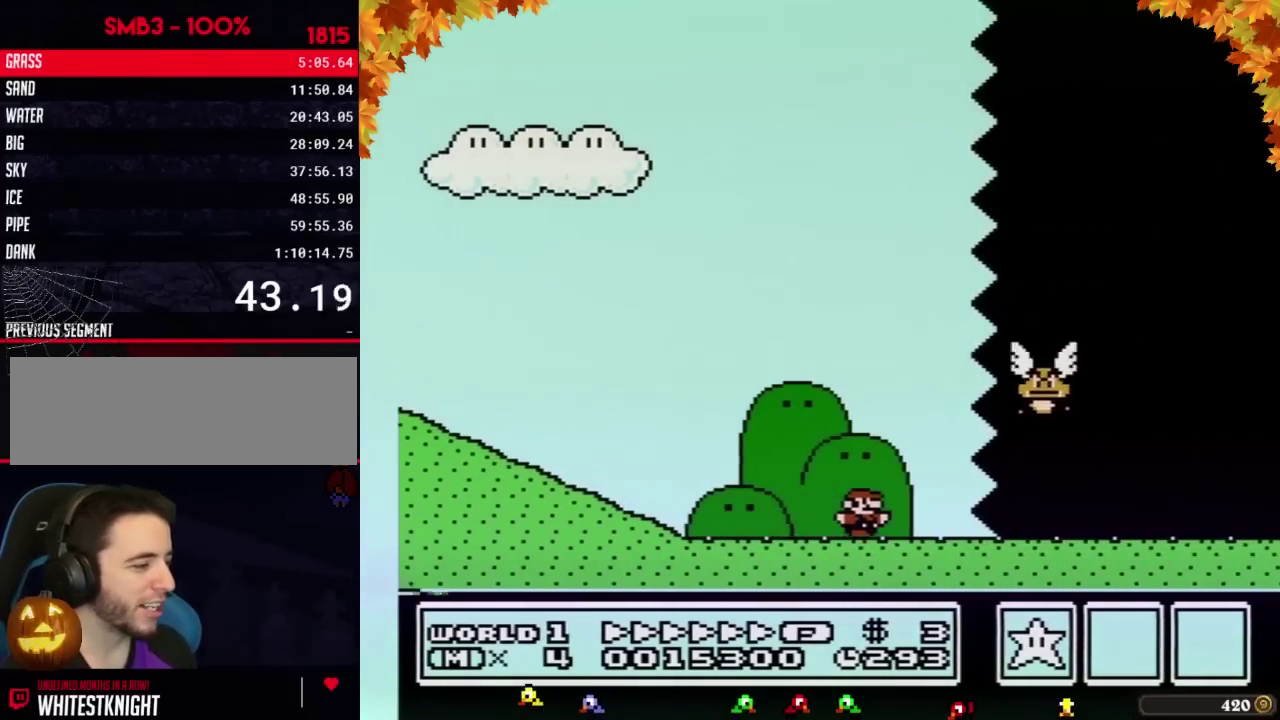
{"buttons": ["B", "DPAD_RIGHT"], "events": []}
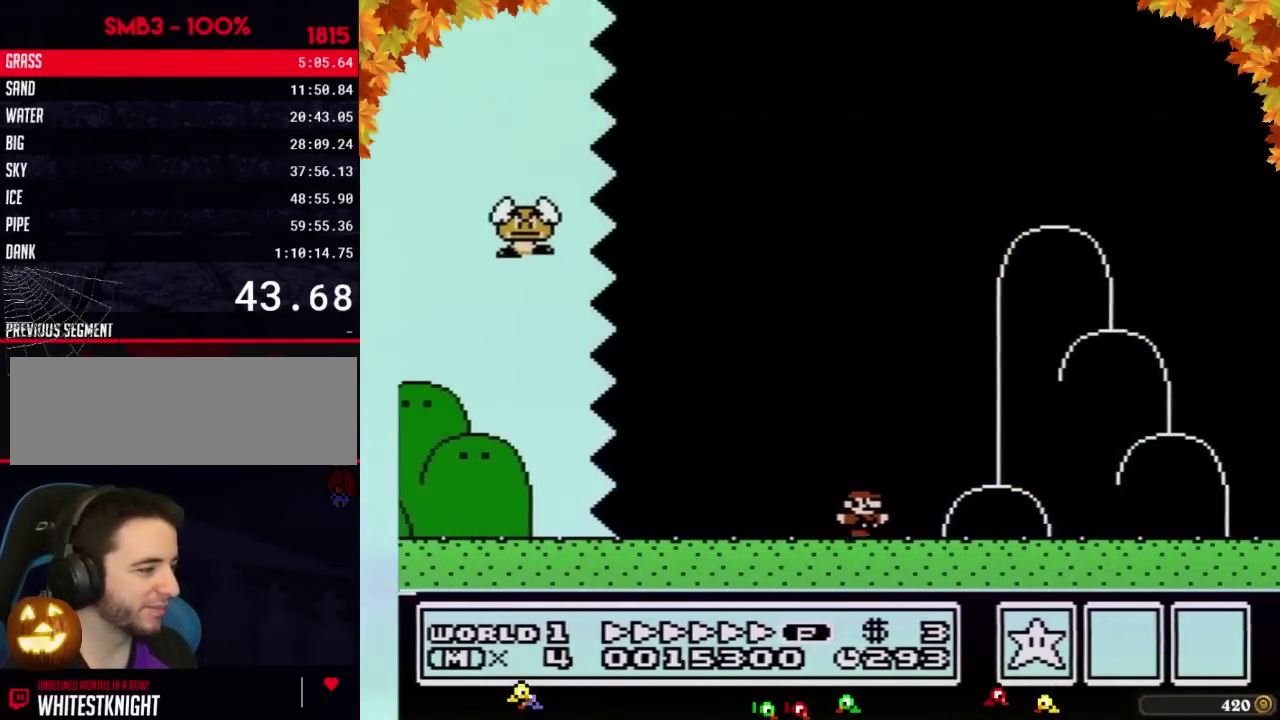
{"buttons": ["B", "DPAD_LEFT"], "events": [[500, "DPAD_LEFT", "down"], [500, "DPAD_RIGHT", "up"]]}
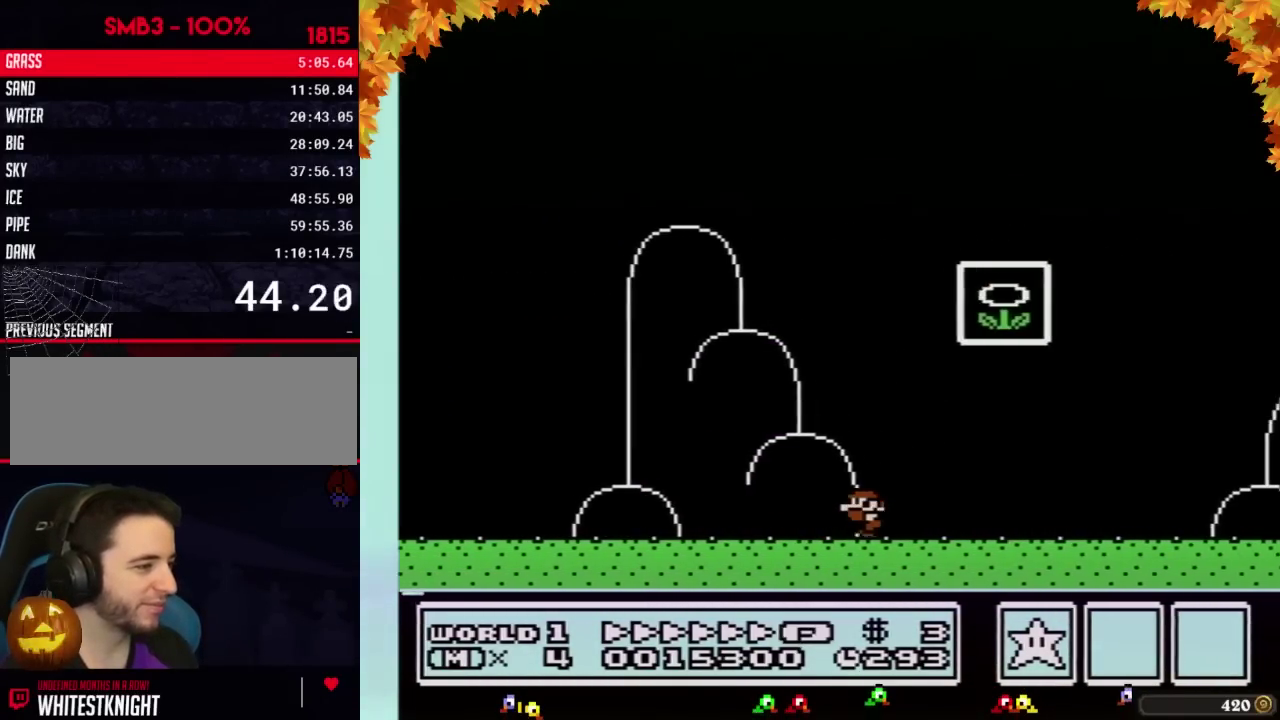
{"buttons": ["A", "B"], "events": [[117, "A", "down"], [250, "DPAD_LEFT", "up"], [250, "DPAD_RIGHT", "down"], [500, "DPAD_RIGHT", "up"]]}
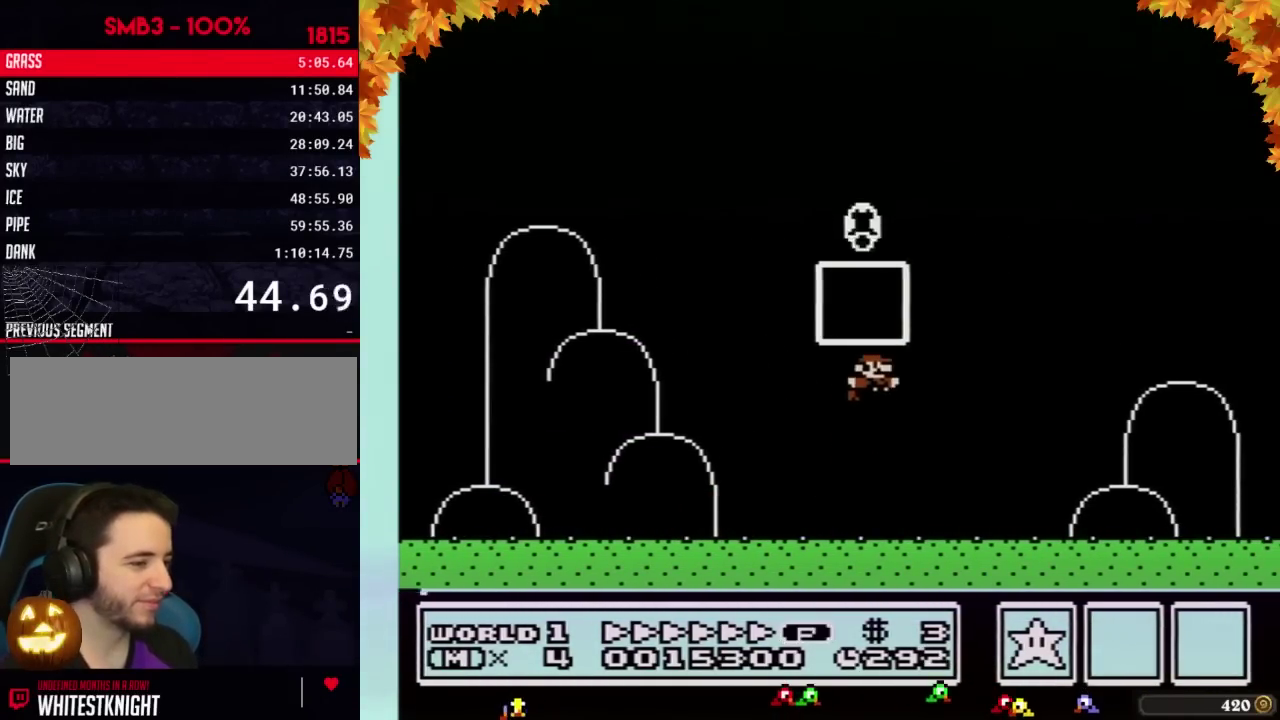
{"buttons": [], "events": [[50, "A", "up"], [50, "B", "up"]]}